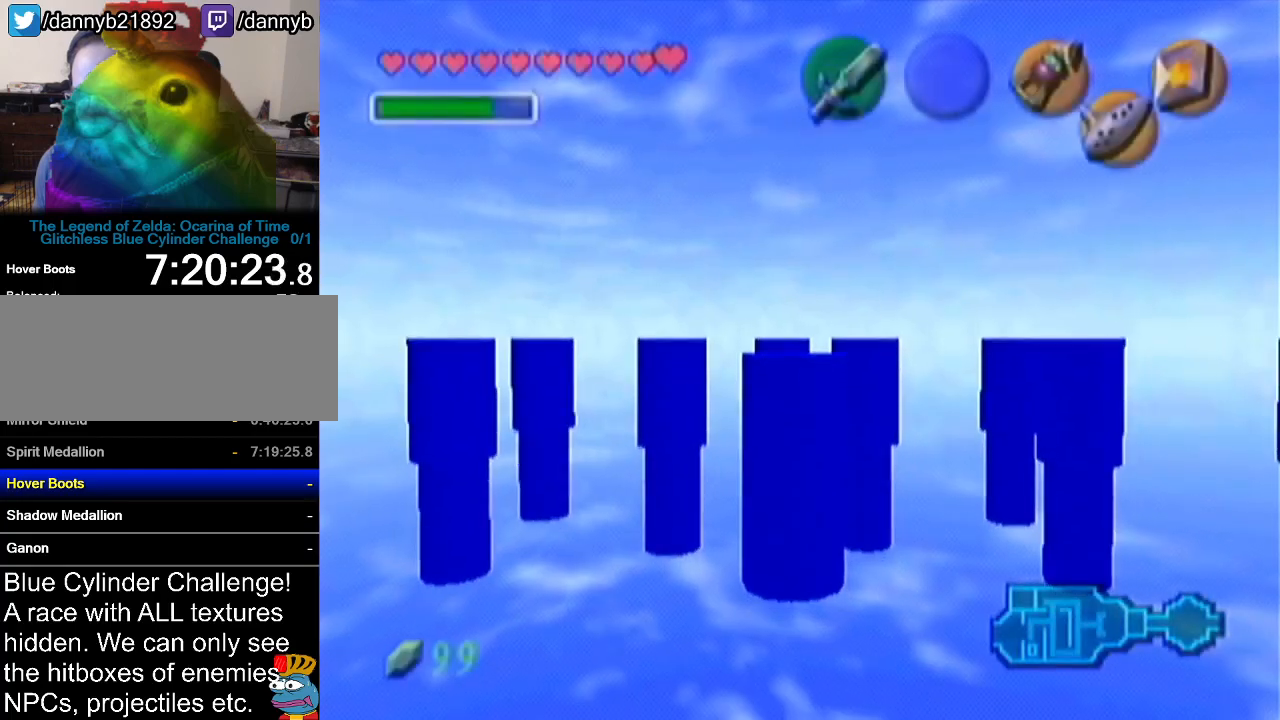
Gameplay with a controller (Nintendo layout); each line is a JSON object with the inputs held at the frame after it. "events" lists button and stick changes between this image and that frame as [ms after this image, input, new state], when the widget could be followed in between. Not read: L3 R3.
{"buttons": ["Z"], "left_stick": "center", "events": [[133, "Z", "down"]]}
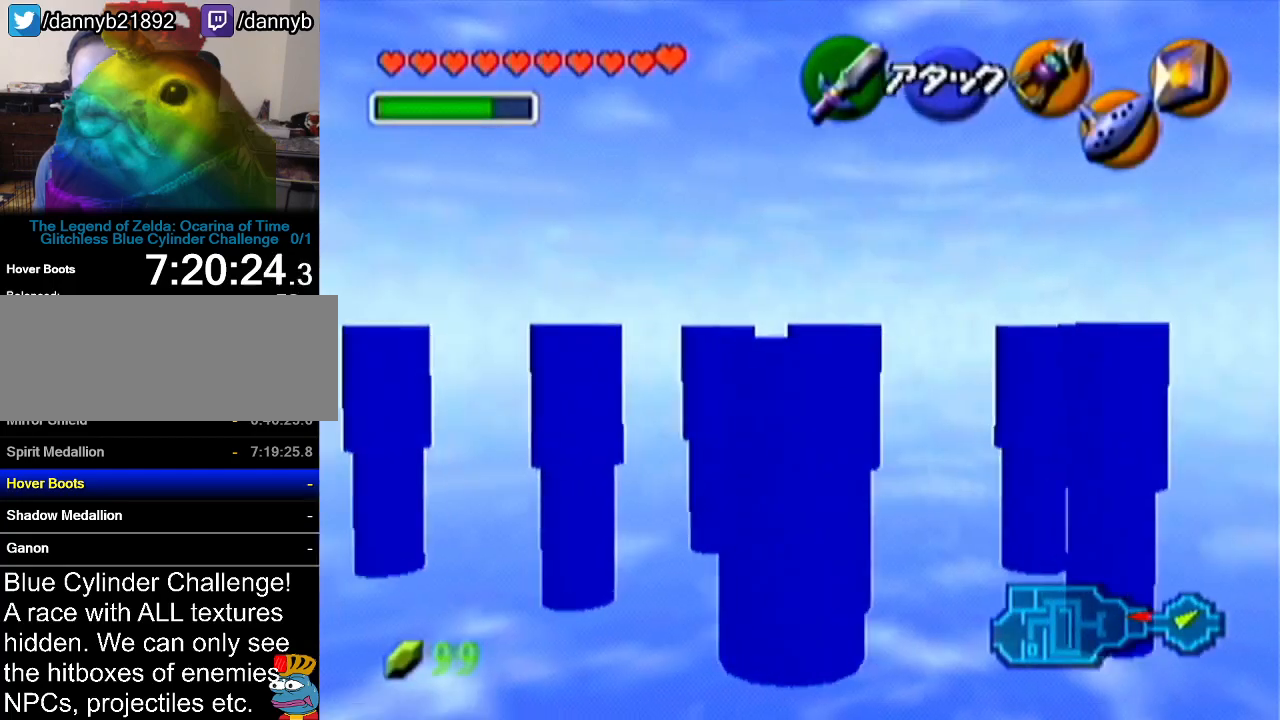
{"buttons": [], "left_stick": "center", "events": [[67, "Z", "up"]]}
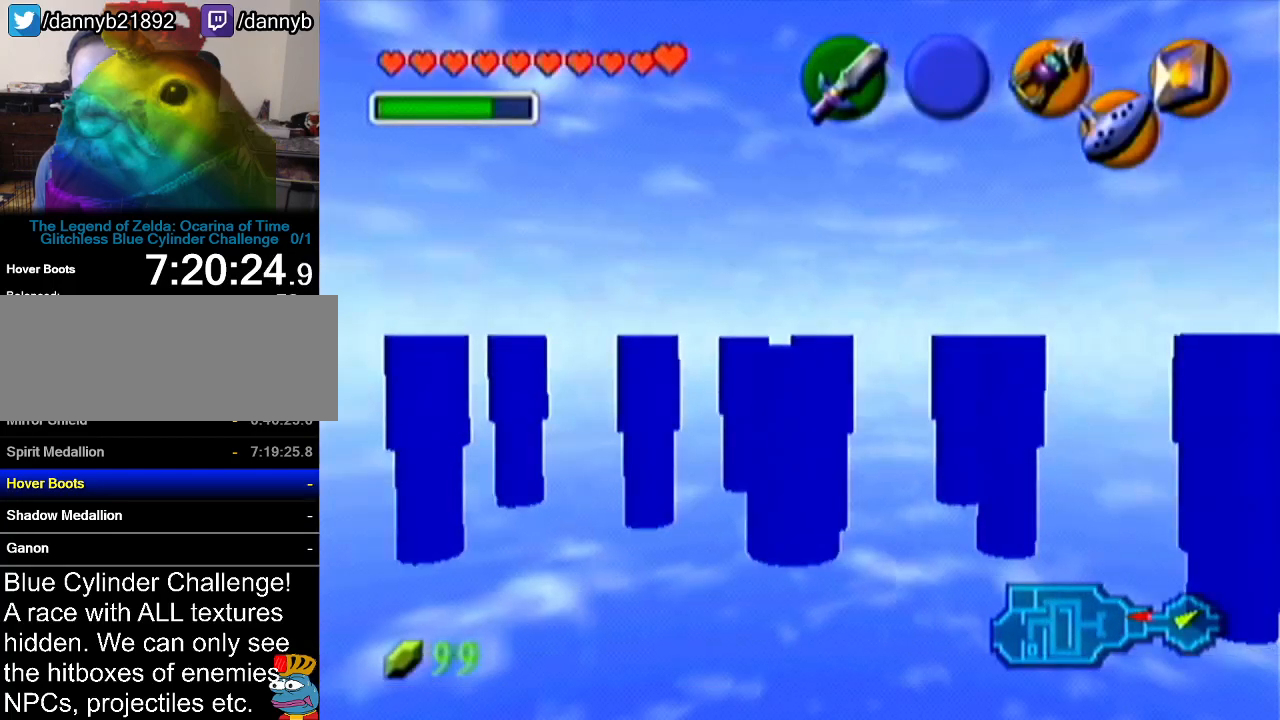
{"buttons": ["Z"], "left_stick": "center", "events": [[483, "Z", "down"]]}
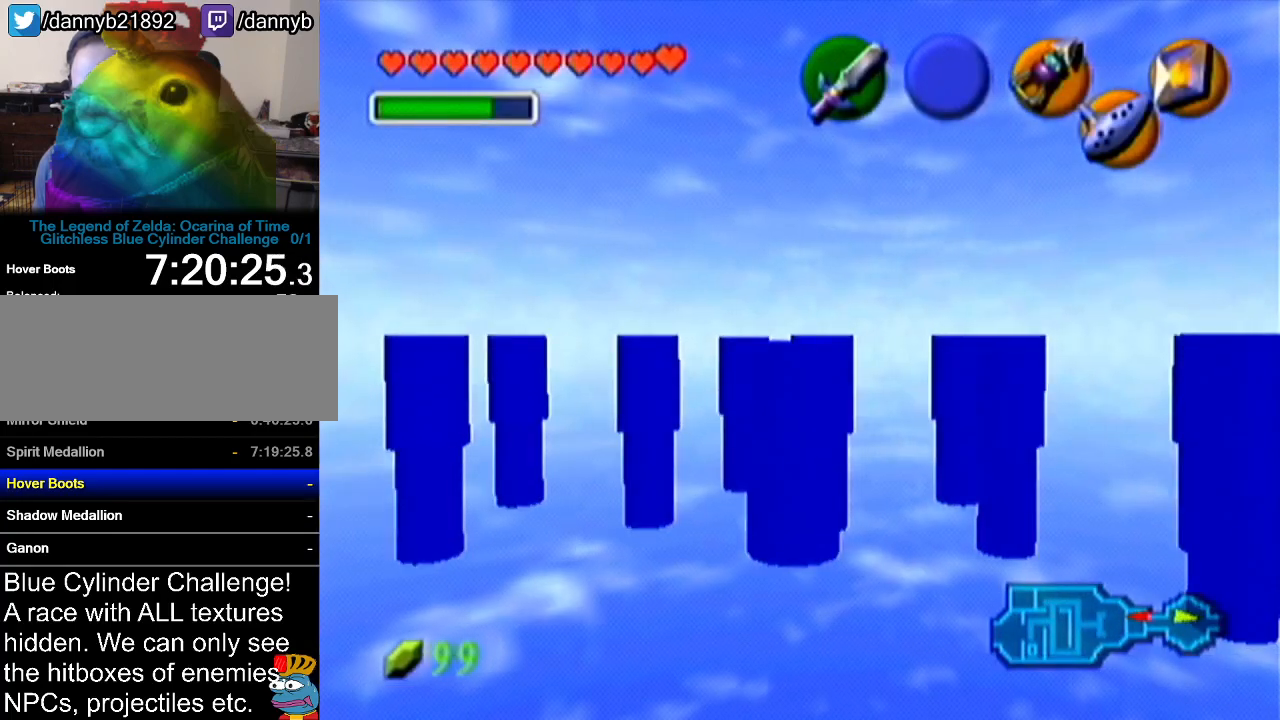
{"buttons": ["A"], "left_stick": "up", "events": [[250, "Z", "up"], [384, "left_stick", "up"], [501, "A", "down"]]}
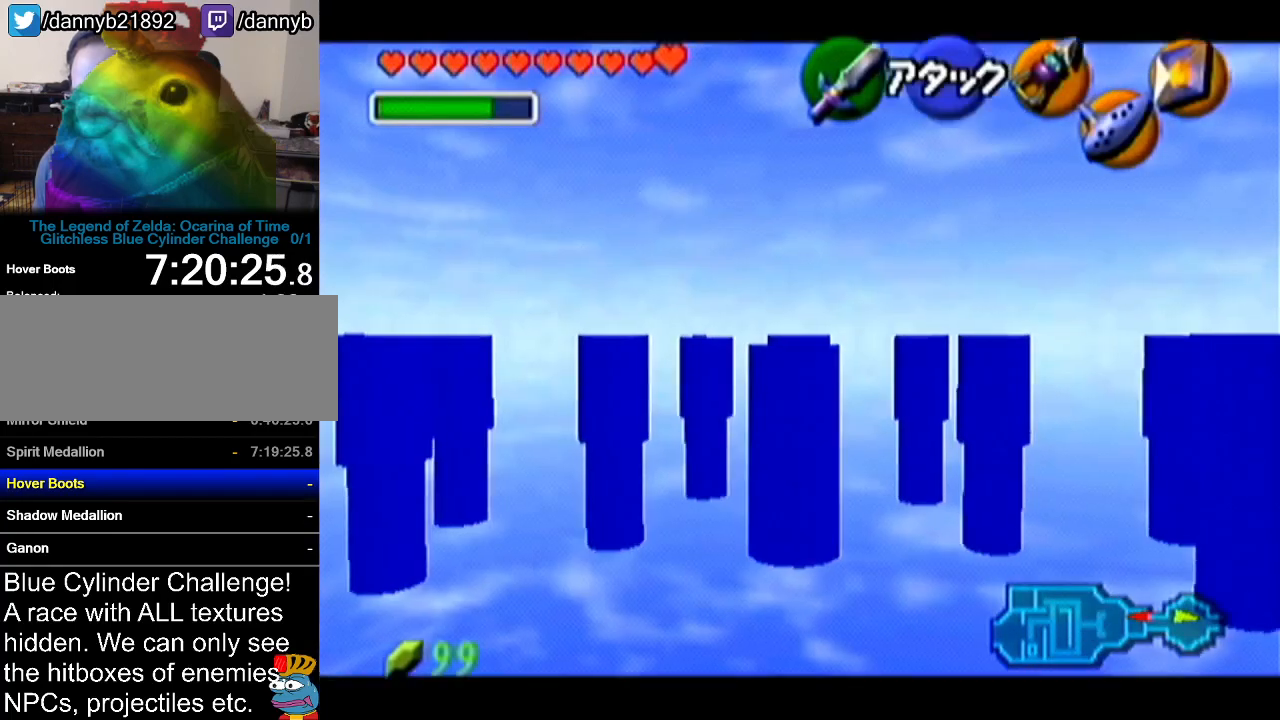
{"buttons": [], "left_stick": "up", "events": [[216, "A", "up"]]}
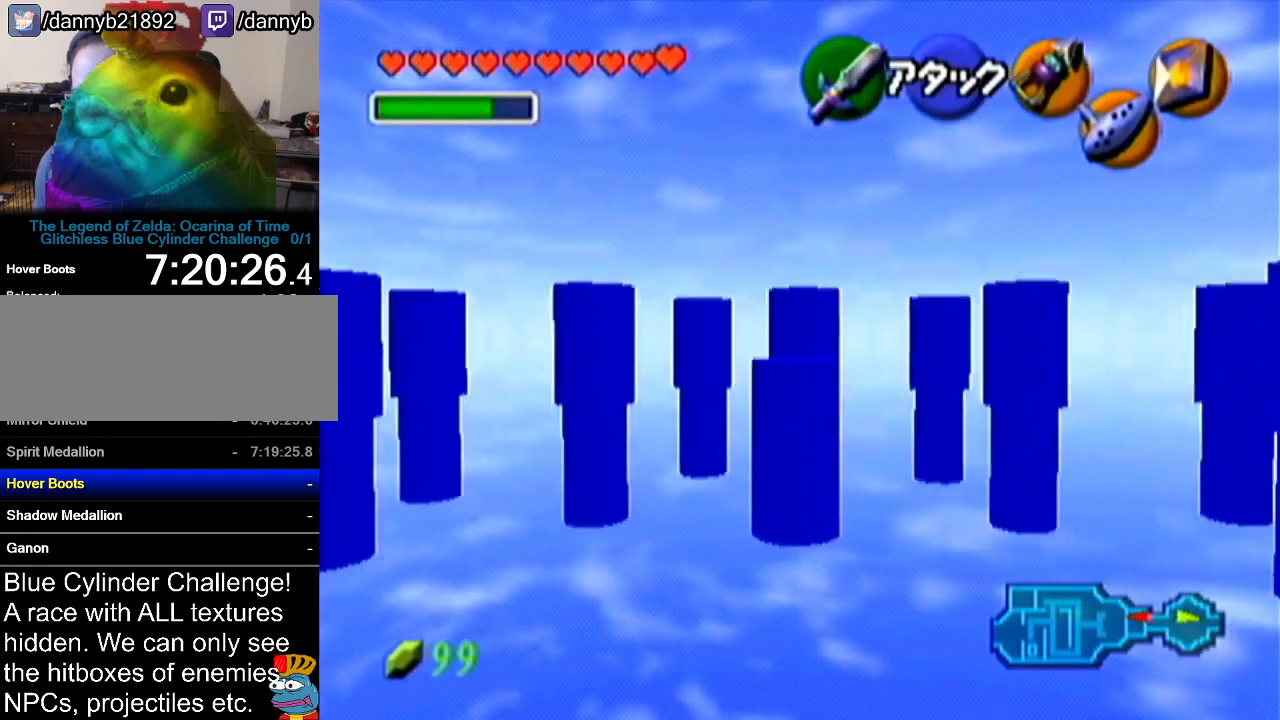
{"buttons": ["A"], "left_stick": "up", "events": [[200, "left_stick", "up-left"], [317, "left_stick", "up"], [501, "A", "down"]]}
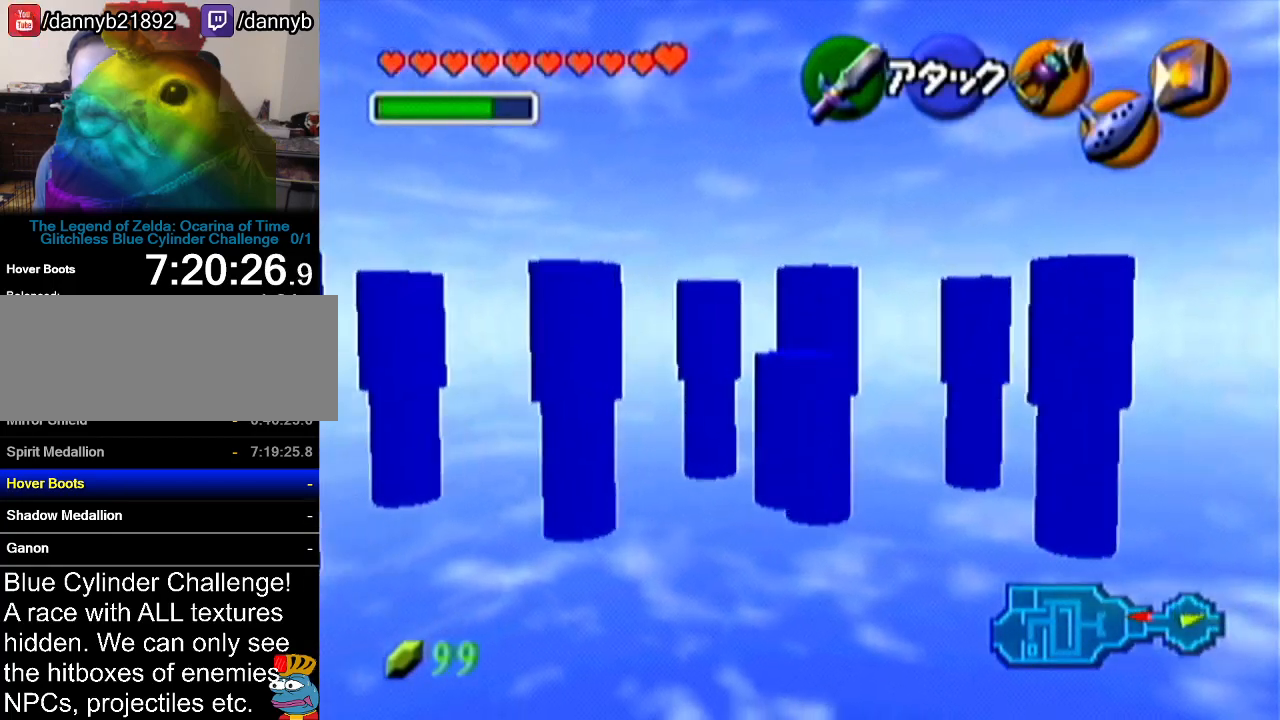
{"buttons": [], "left_stick": "up", "events": [[283, "A", "up"]]}
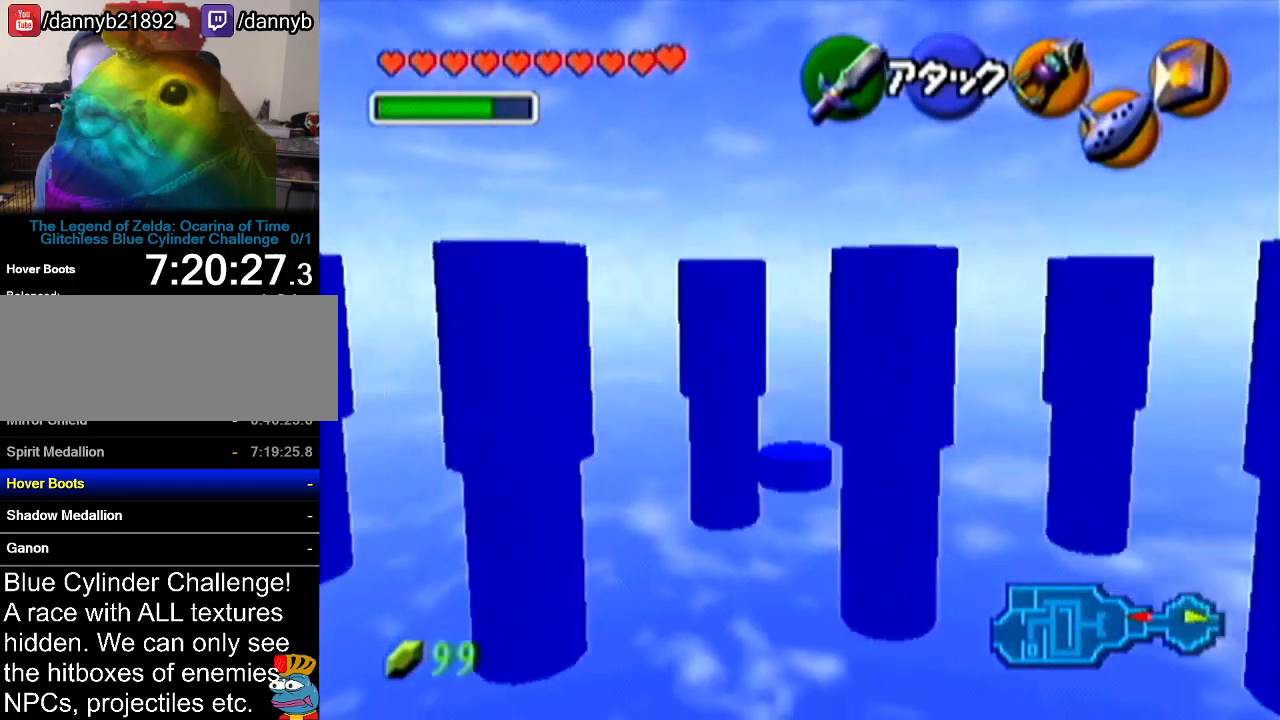
{"buttons": ["A"], "left_stick": "up", "events": [[334, "A", "down"]]}
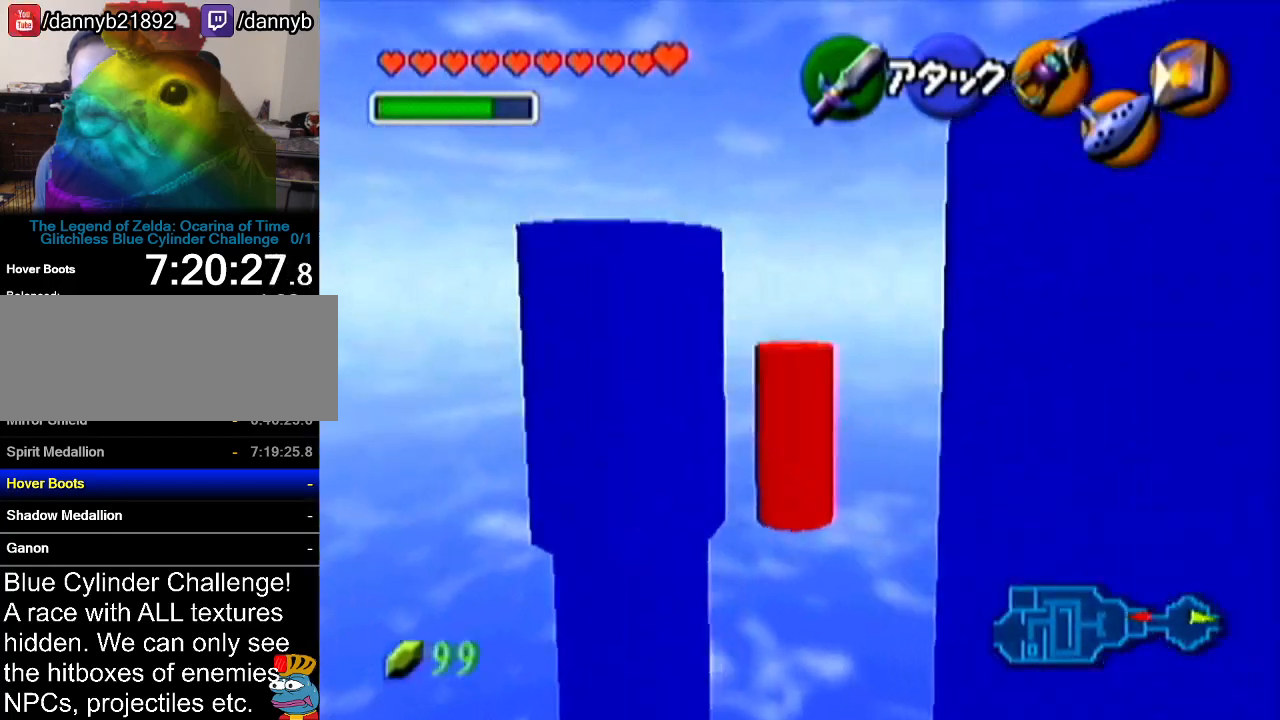
{"buttons": [], "left_stick": "up", "events": [[183, "A", "up"]]}
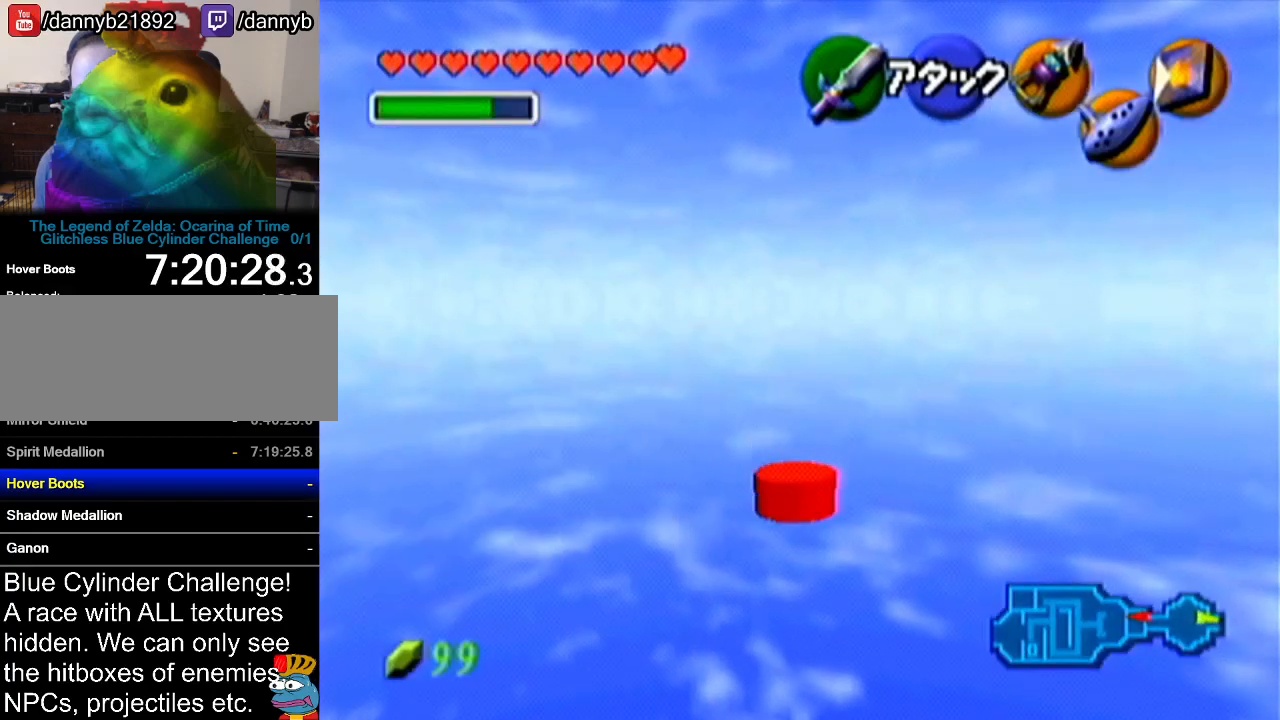
{"buttons": [], "left_stick": "up", "events": [[117, "A", "down"], [434, "A", "up"]]}
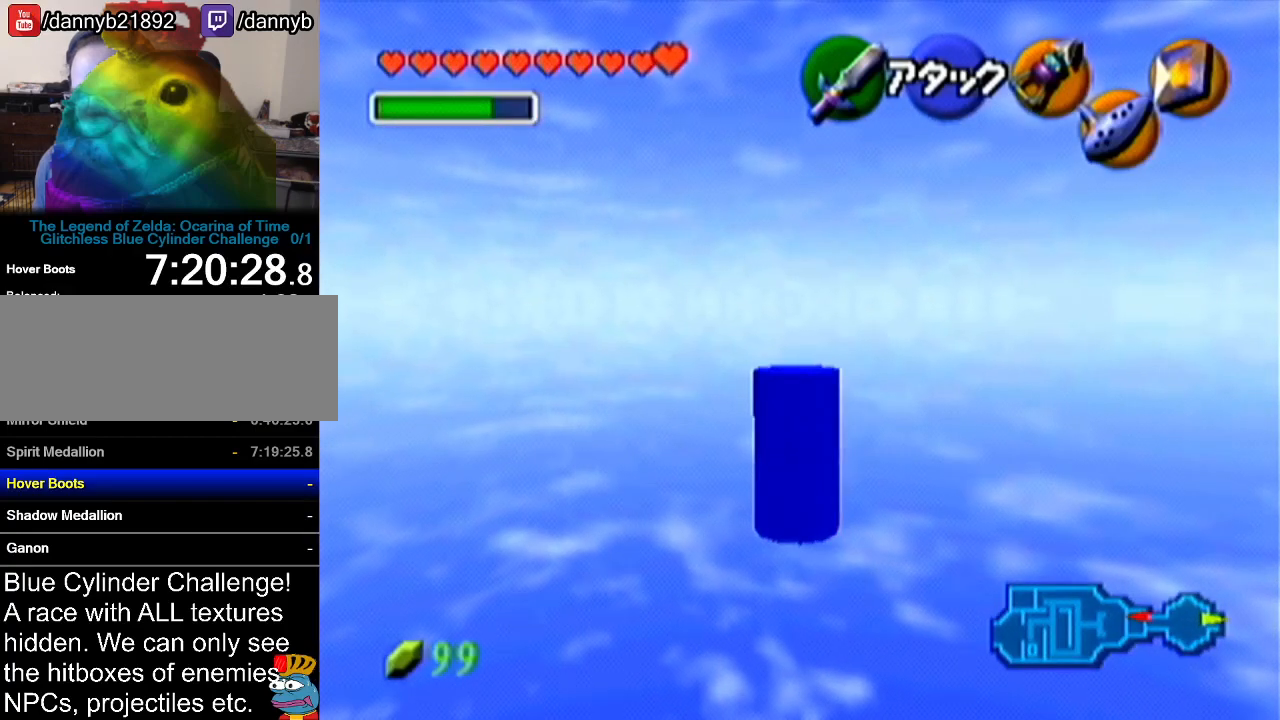
{"buttons": [], "left_stick": "up", "events": []}
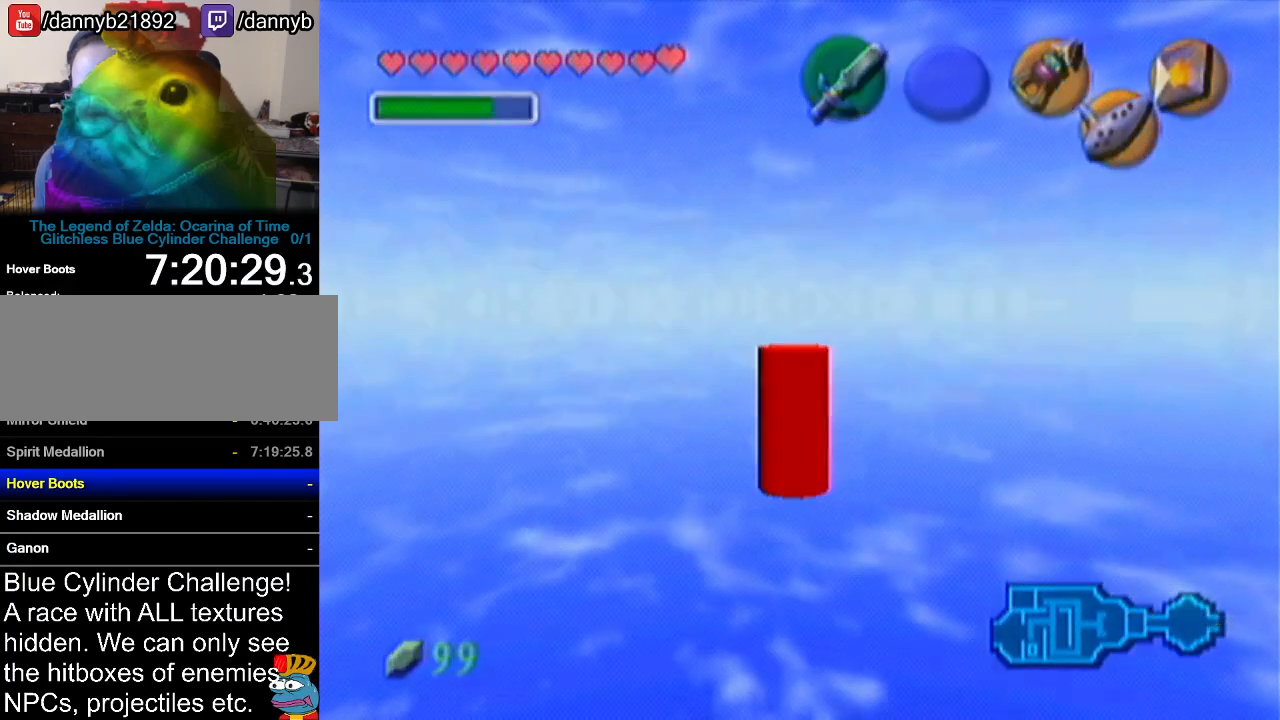
{"buttons": [], "left_stick": "center", "events": [[367, "left_stick", "center"]]}
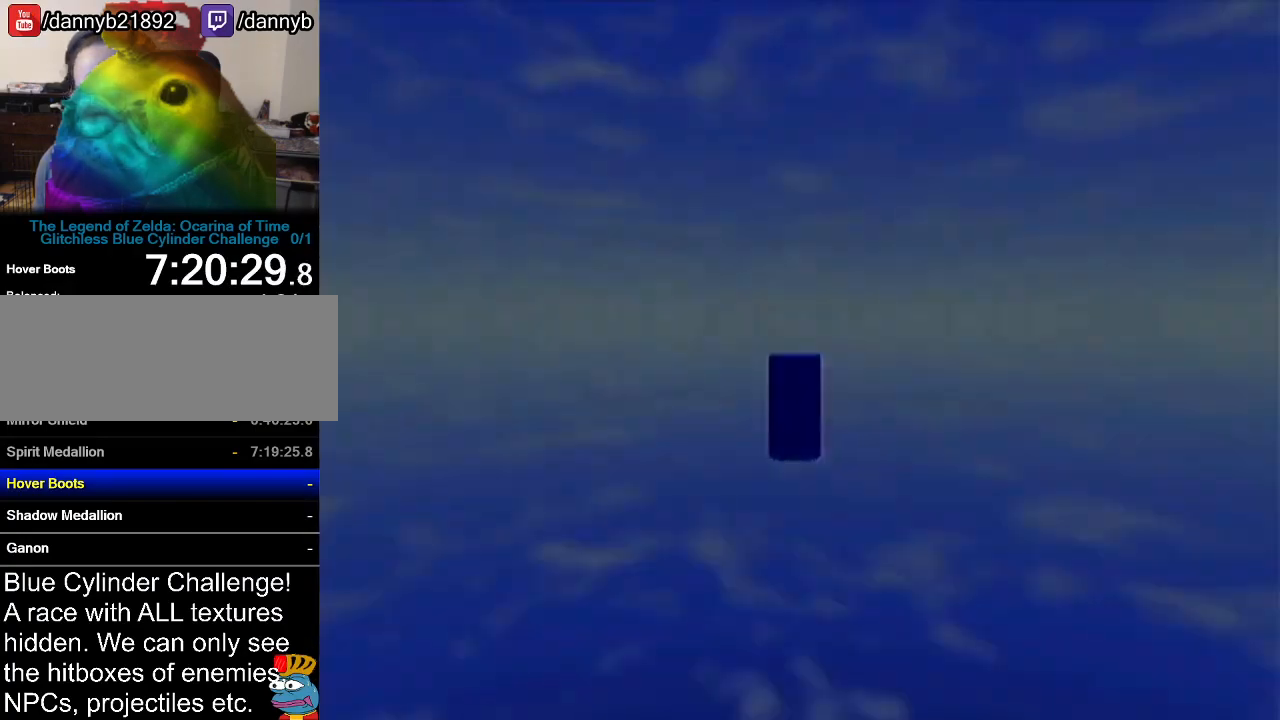
{"buttons": [], "left_stick": "center", "events": []}
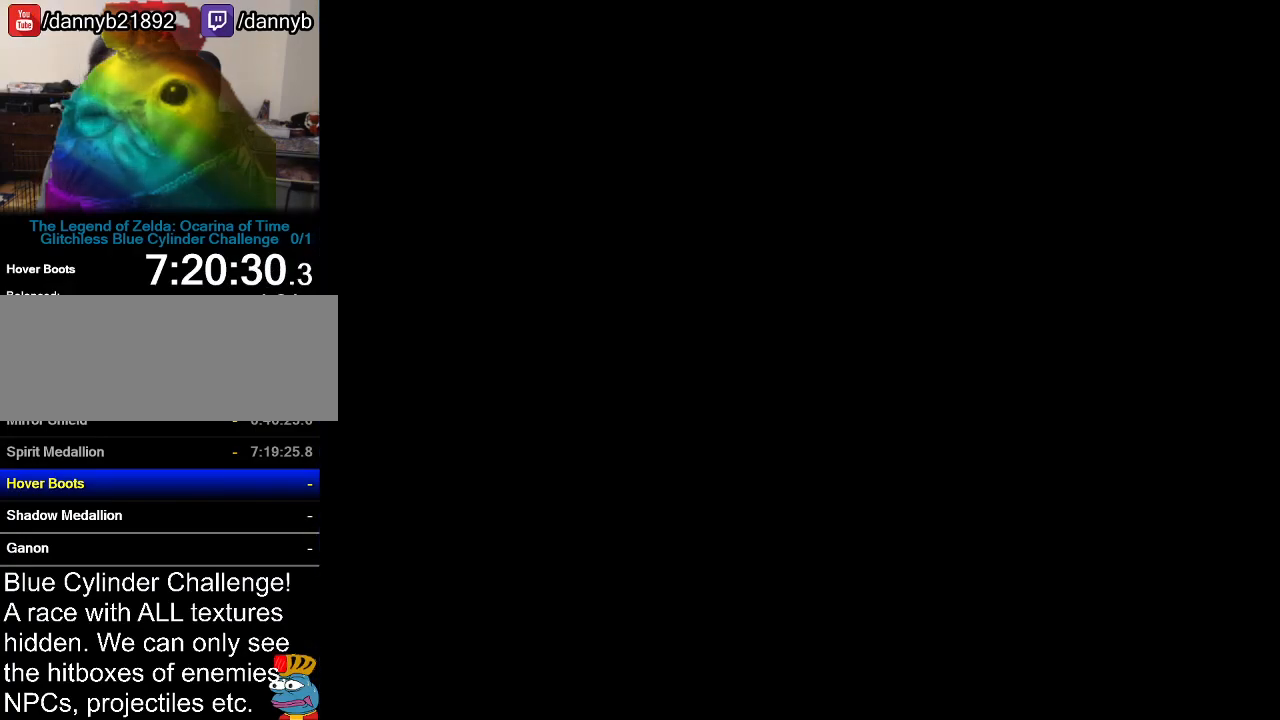
{"buttons": [], "left_stick": "center", "events": []}
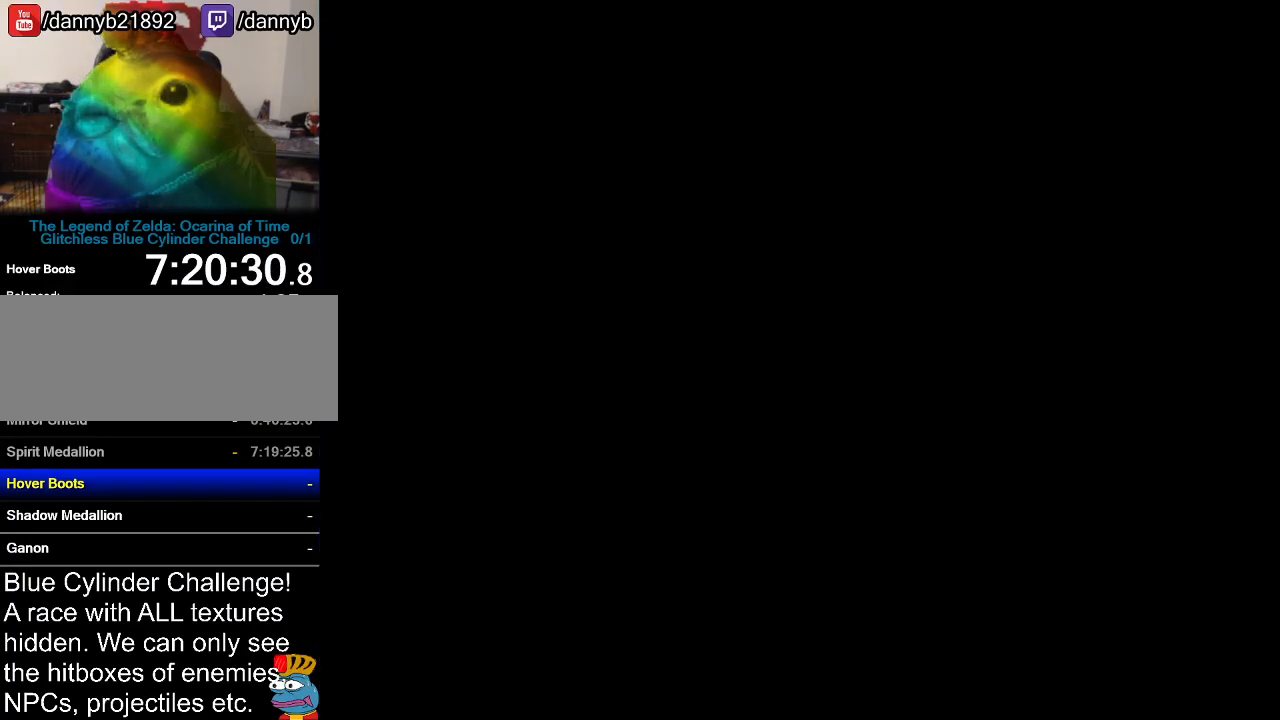
{"buttons": [], "left_stick": "center", "events": []}
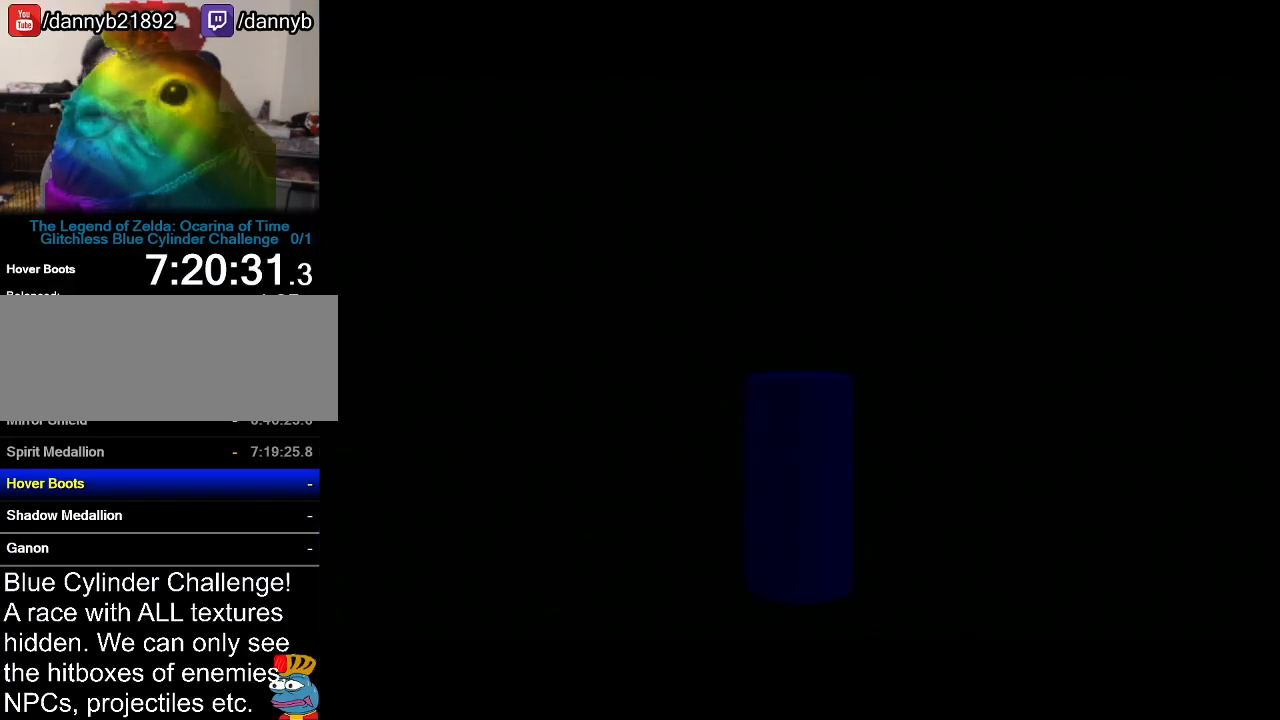
{"buttons": [], "left_stick": "center", "events": []}
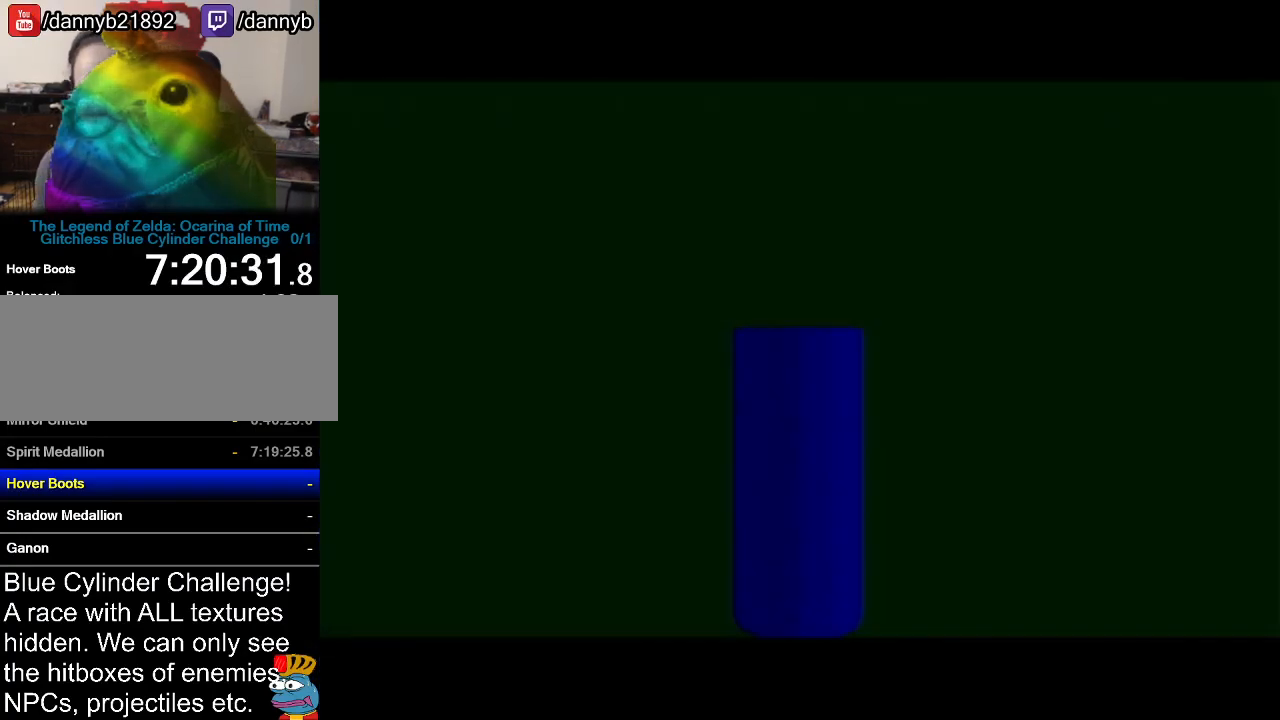
{"buttons": [], "left_stick": "center", "events": []}
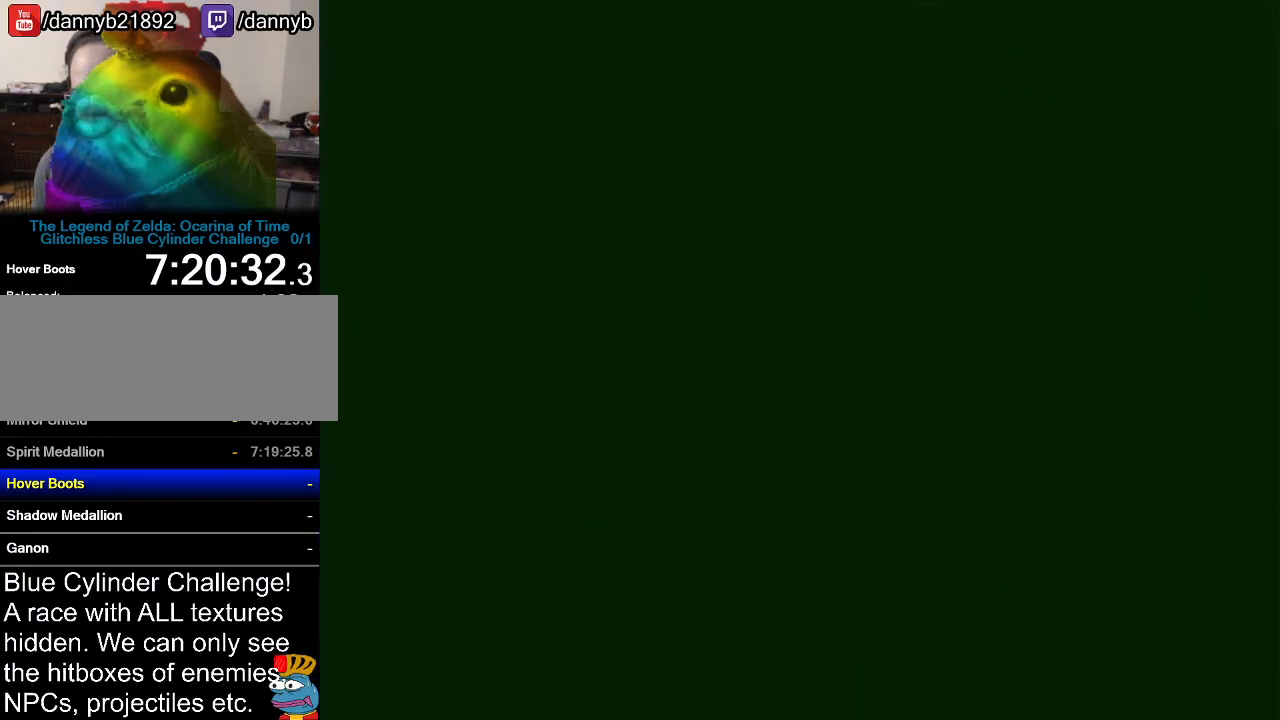
{"buttons": [], "left_stick": "center", "events": []}
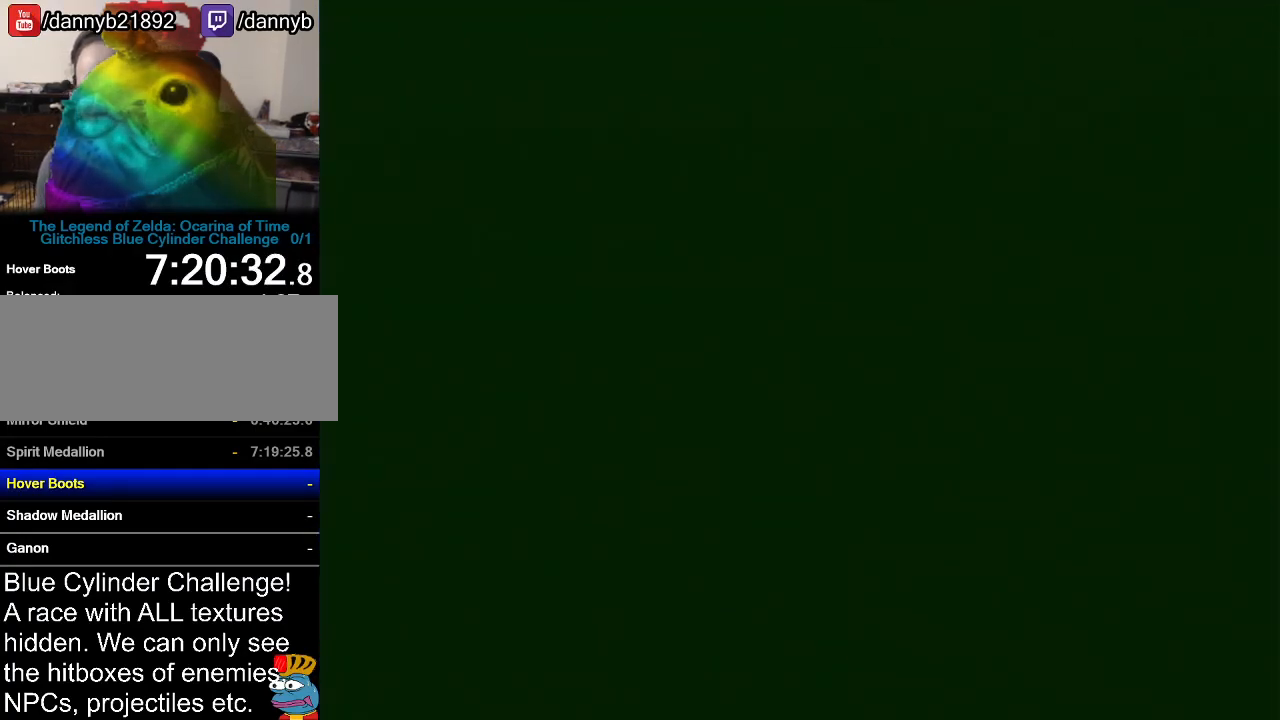
{"buttons": [], "left_stick": "center", "events": []}
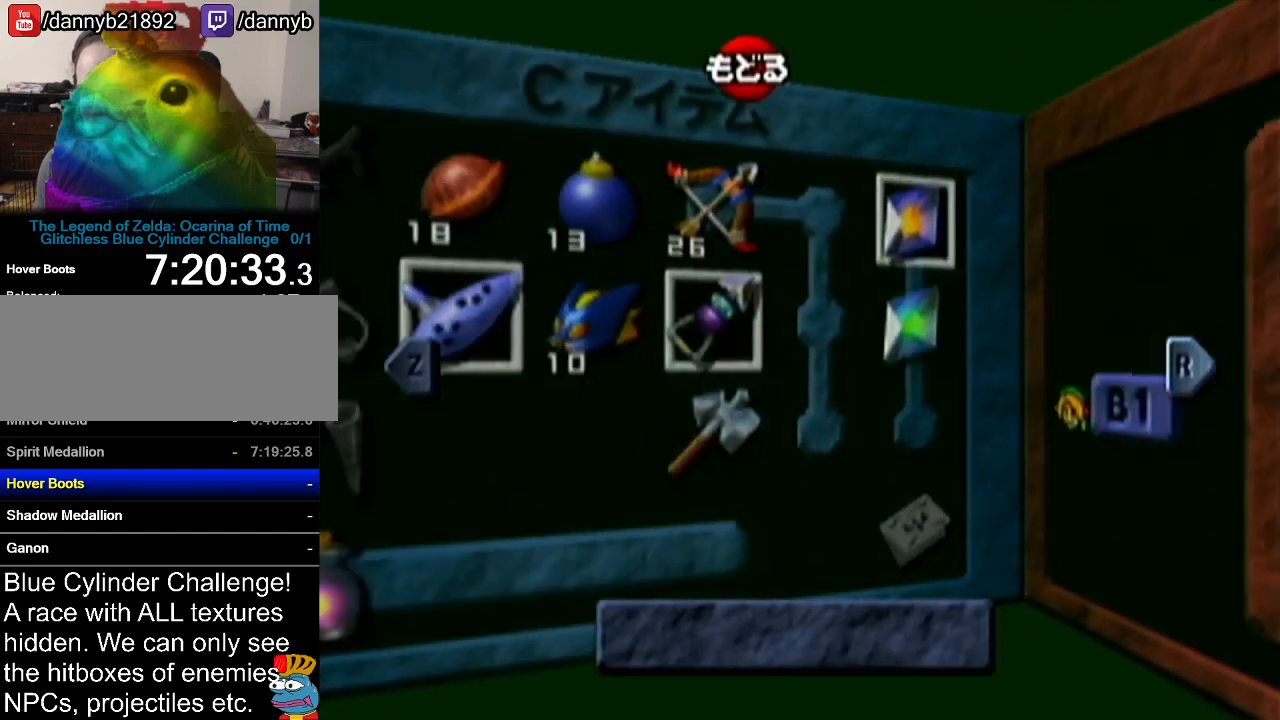
{"buttons": [], "left_stick": "center", "events": [[17, "B", "down"], [167, "B", "up"], [384, "A", "down"], [451, "A", "up"]]}
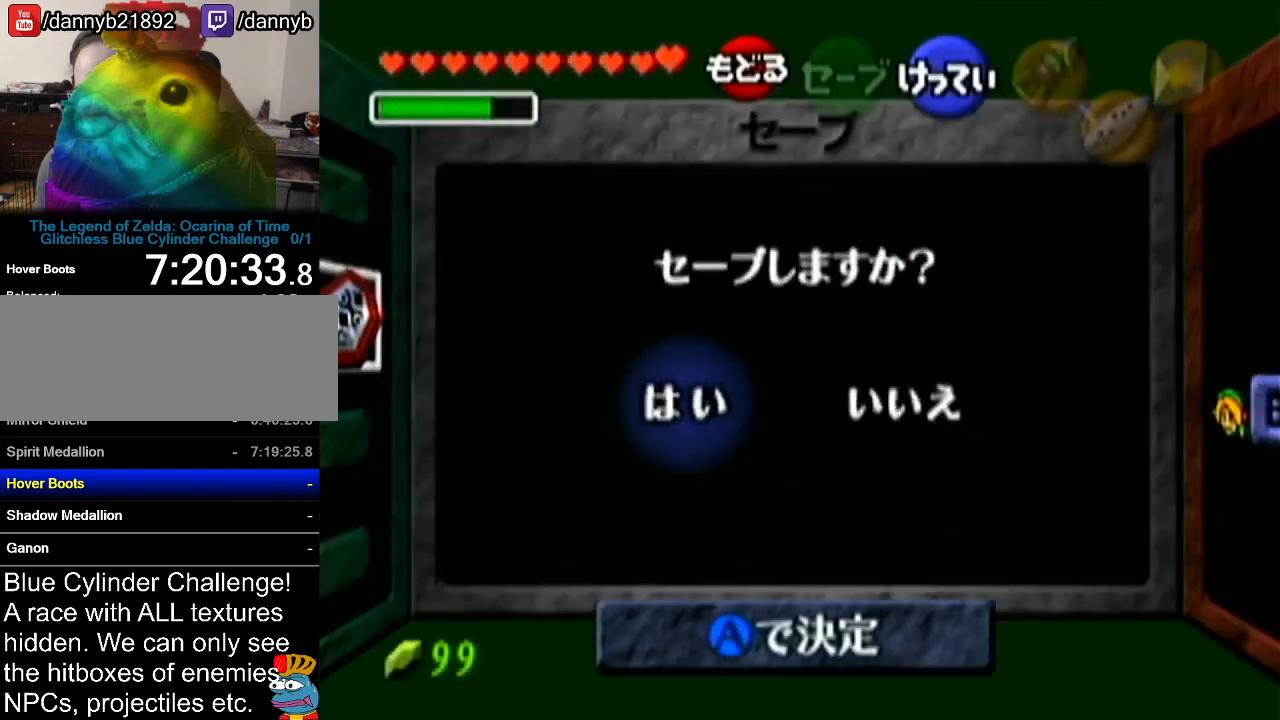
{"buttons": [], "left_stick": "center", "events": [[50, "A", "down"], [133, "A", "up"]]}
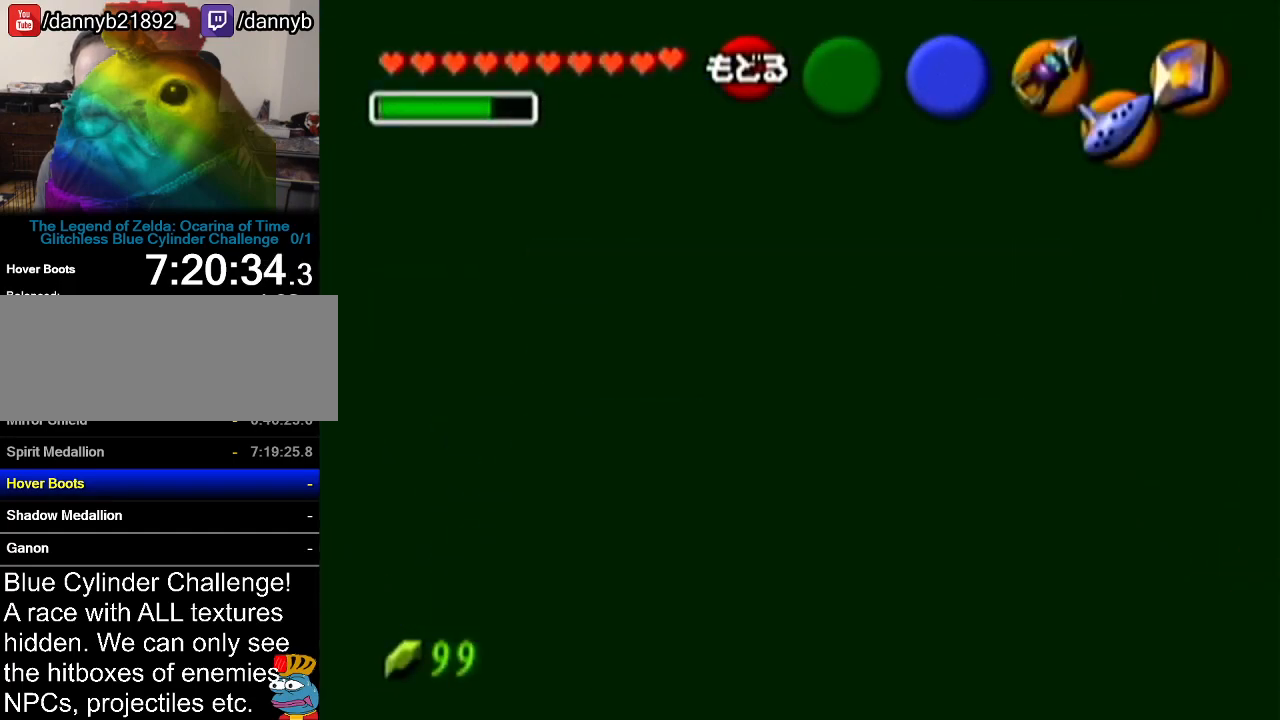
{"buttons": [], "left_stick": "up-right", "events": [[84, "left_stick", "up-right"]]}
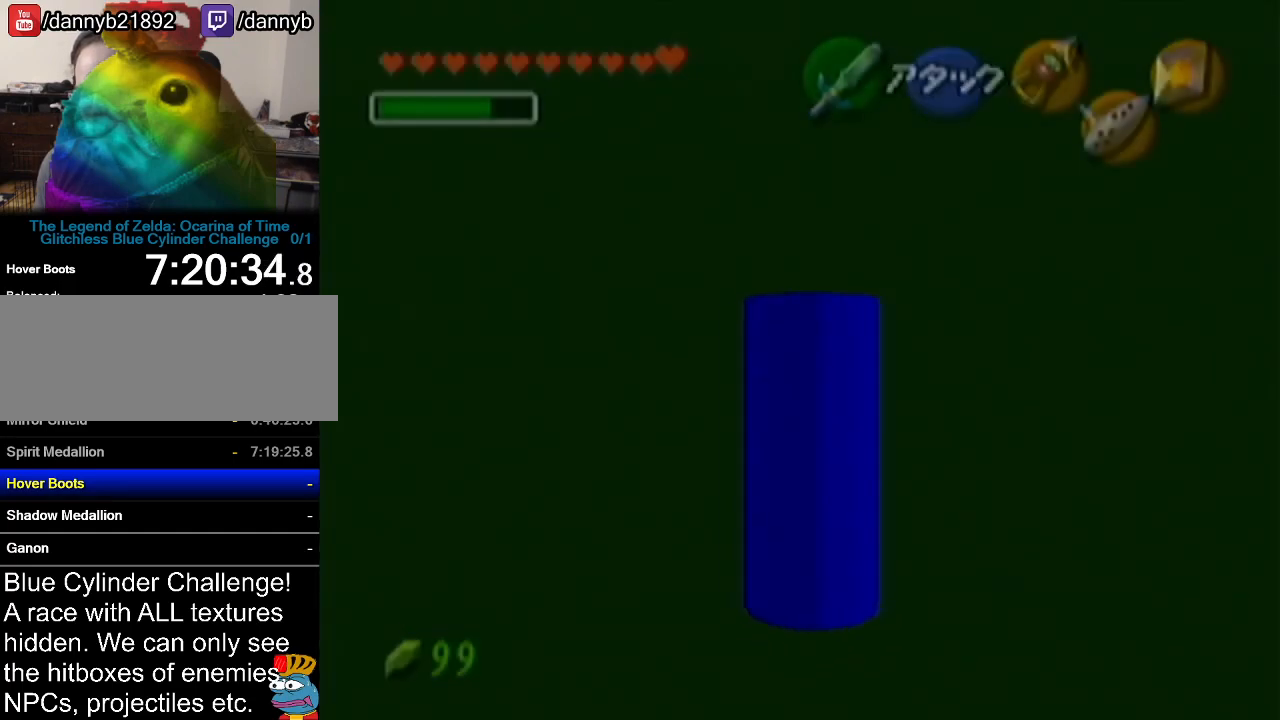
{"buttons": ["A", "Z"], "left_stick": "left", "events": [[233, "Z", "down"], [233, "left_stick", "center"], [417, "left_stick", "left"], [450, "A", "down"]]}
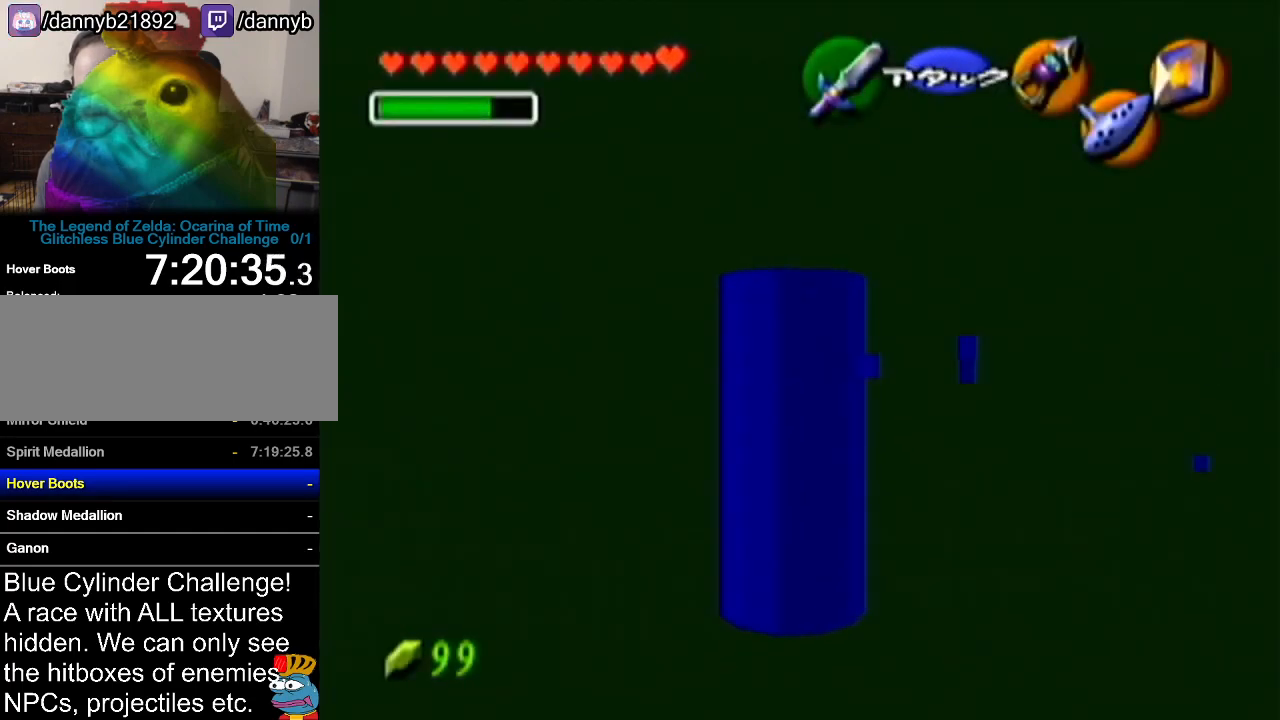
{"buttons": ["Z"], "left_stick": "center", "events": [[50, "A", "up"], [84, "left_stick", "center"], [234, "left_stick", "left"], [334, "A", "down"], [384, "A", "up"], [418, "left_stick", "center"]]}
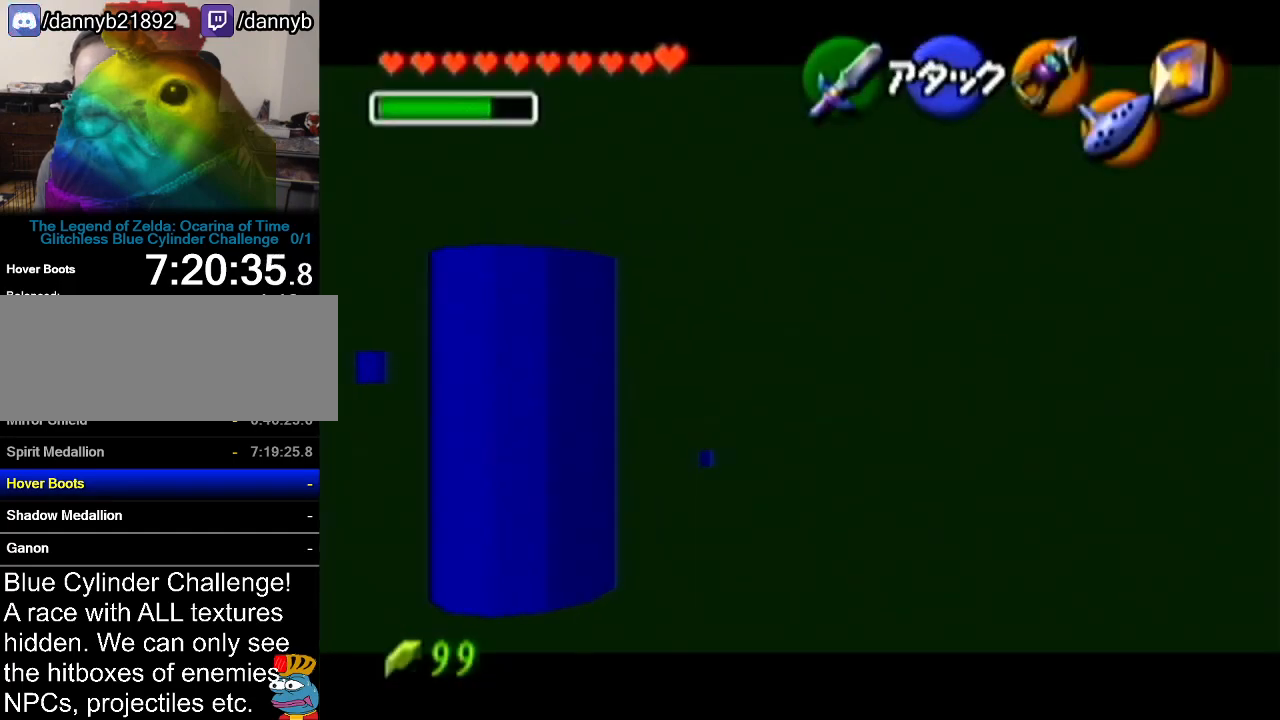
{"buttons": ["Z"], "left_stick": "center", "events": [[117, "left_stick", "left"], [167, "A", "down"], [267, "A", "up"], [267, "left_stick", "center"]]}
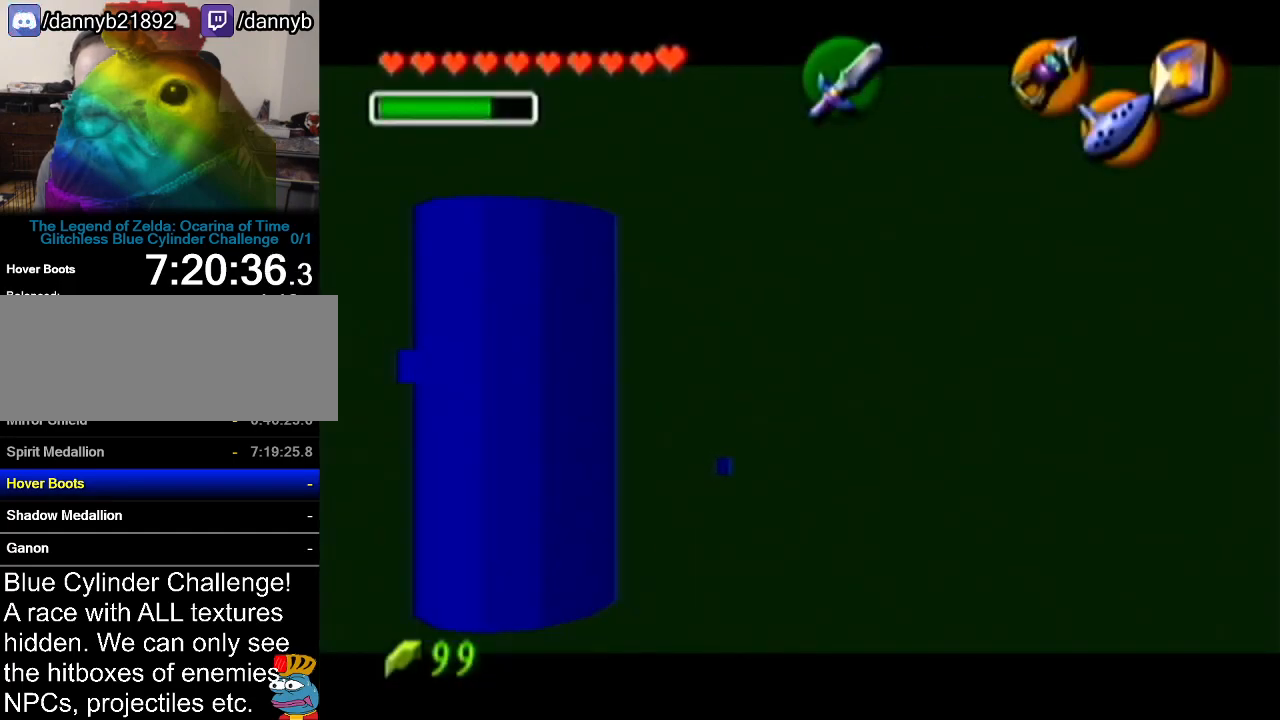
{"buttons": ["Z", "C_LEFT"], "left_stick": "center", "events": [[134, "C_LEFT", "down"]]}
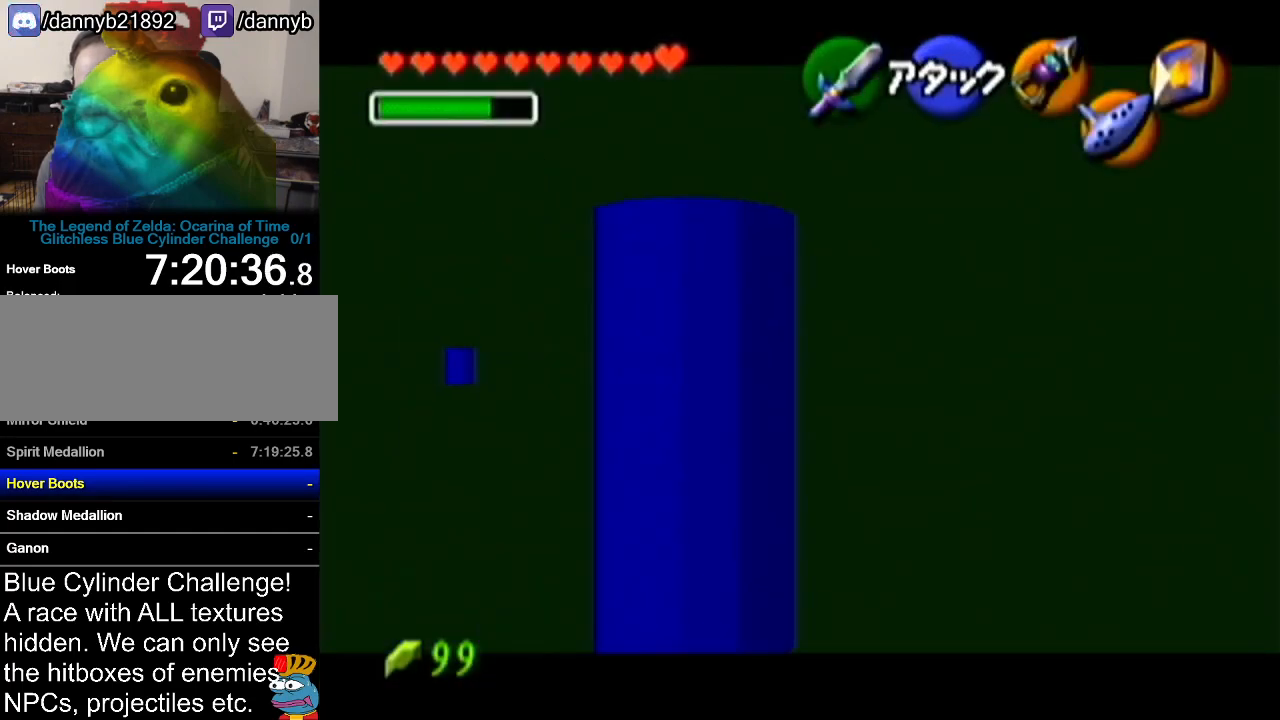
{"buttons": ["Z"], "left_stick": "center", "events": [[267, "left_stick", "up"], [450, "C_LEFT", "up"], [484, "left_stick", "center"]]}
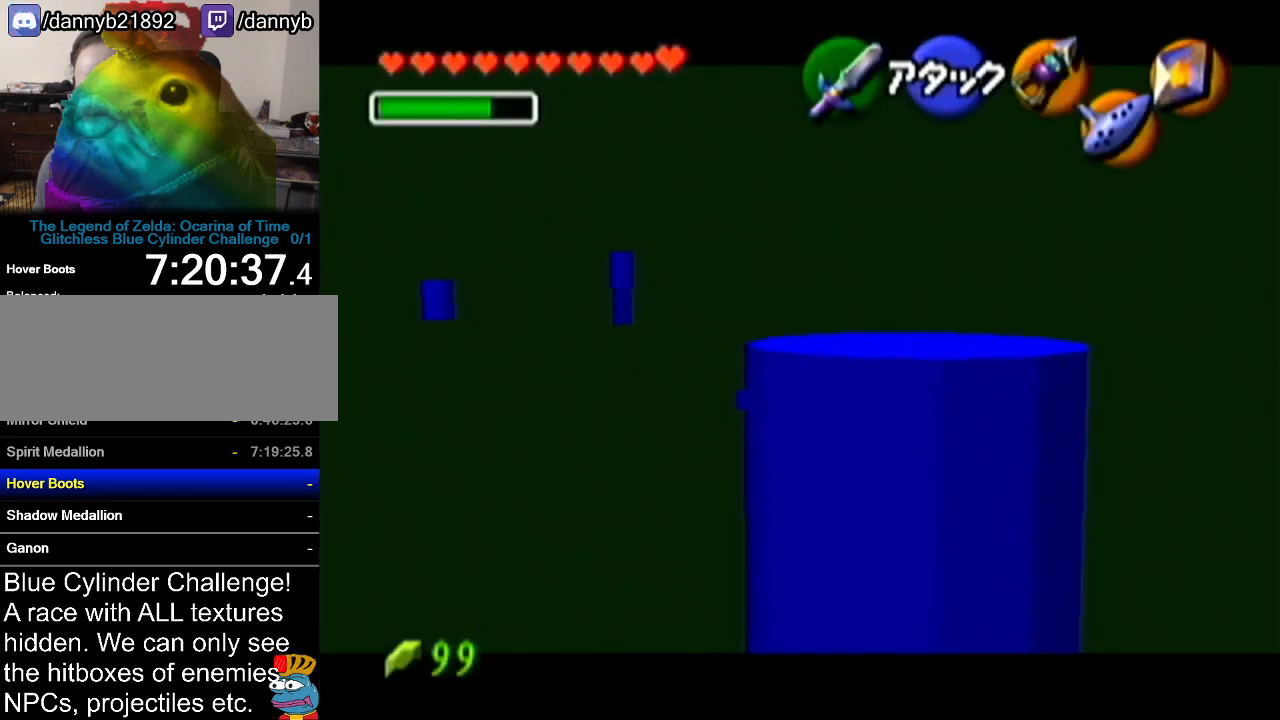
{"buttons": ["Z"], "left_stick": "center", "events": []}
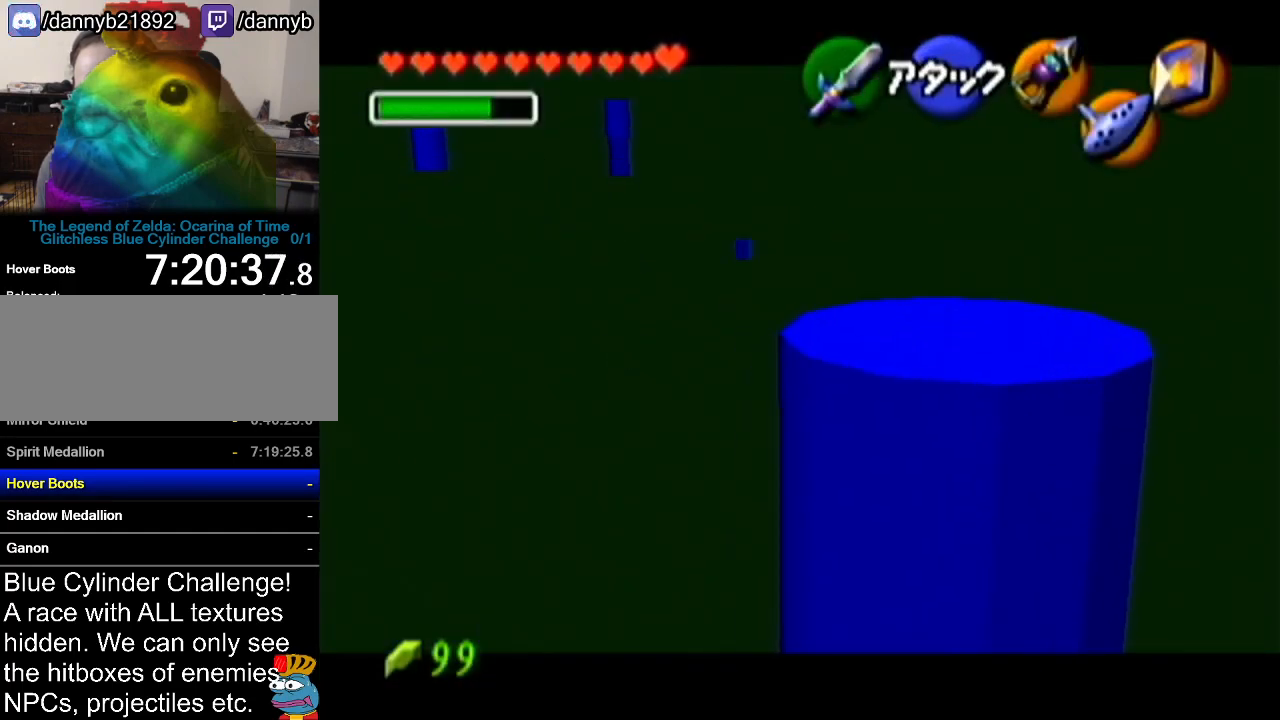
{"buttons": [], "left_stick": "up", "events": [[334, "Z", "up"], [350, "left_stick", "up"]]}